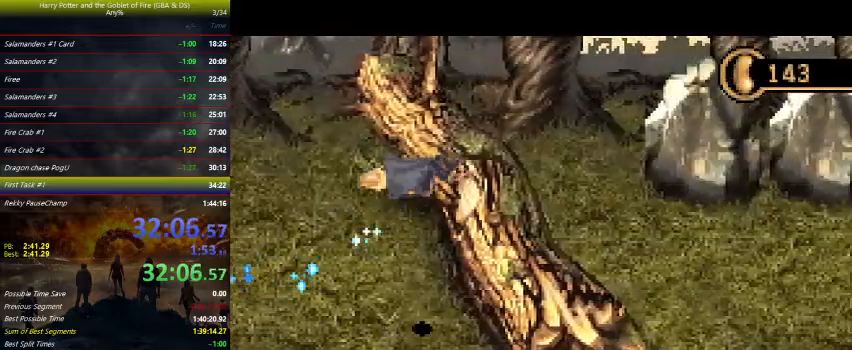
Gameplay with keyboard and mouse; each line is a JSON object with the keys held at the frame after it. "events" lists presses ("down") and releases ("up") of "a", "ctrl", "d", "down", "e", "escape", "f", "f1", "f4", "left", "q", "r", "return", "right", "s", "shift", "tab", "up", "w" and "z" between this image and that frame as [ms after this image, input, new state], when the widget could be followed in between. No other keys are recorded. Mouse buttons are not recorded. Not read: mouse_move.
{"keys": ["right"], "events": []}
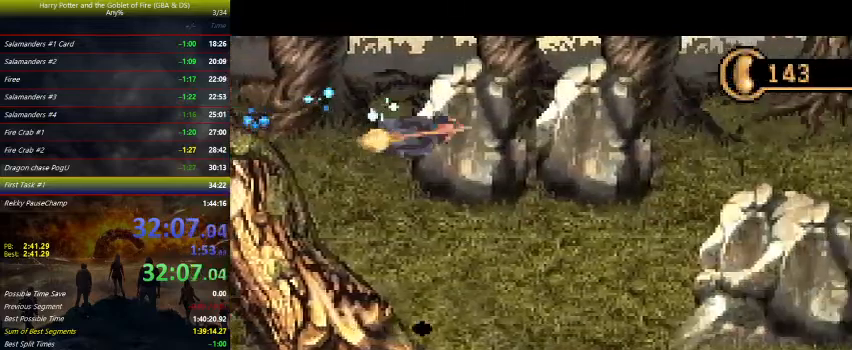
{"keys": ["right"], "events": [[300, "up", "down"], [367, "up", "up"]]}
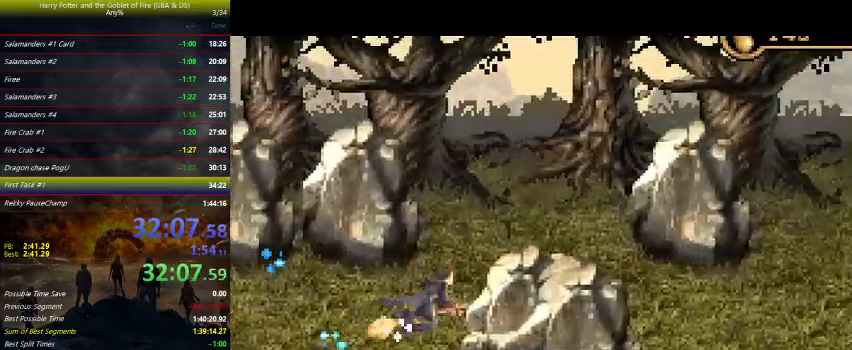
{"keys": ["right"], "events": [[200, "down", "down"], [333, "down", "up"]]}
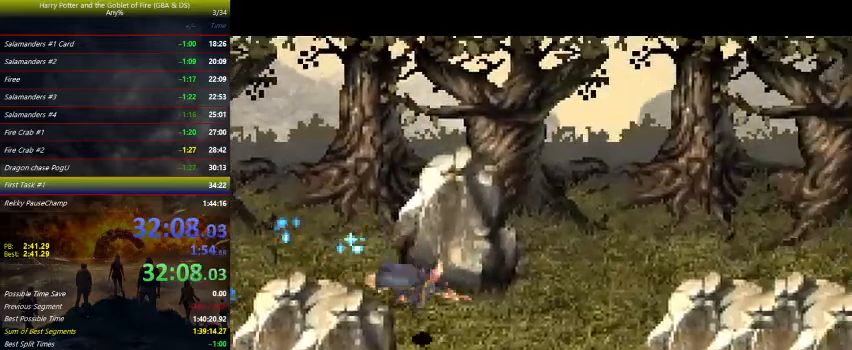
{"keys": ["right"], "events": [[233, "up", "down"], [333, "up", "up"]]}
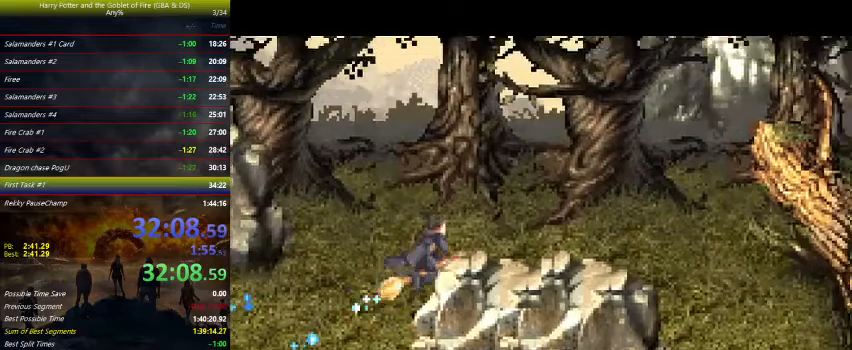
{"keys": ["right"], "events": [[333, "down", "down"], [400, "down", "up"]]}
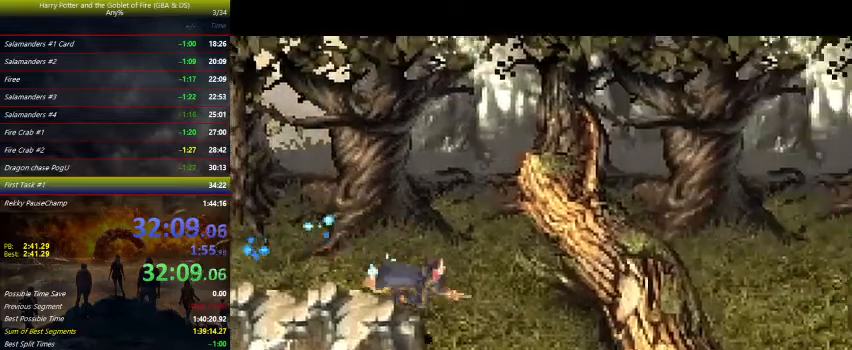
{"keys": ["right"], "events": [[267, "z", "down"], [367, "z", "up"]]}
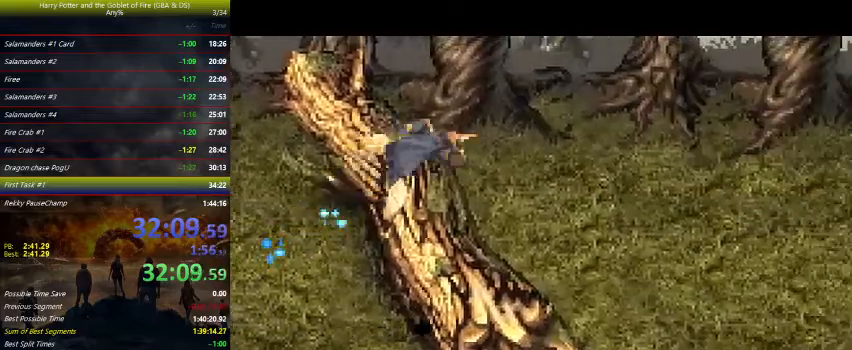
{"keys": ["right"], "events": []}
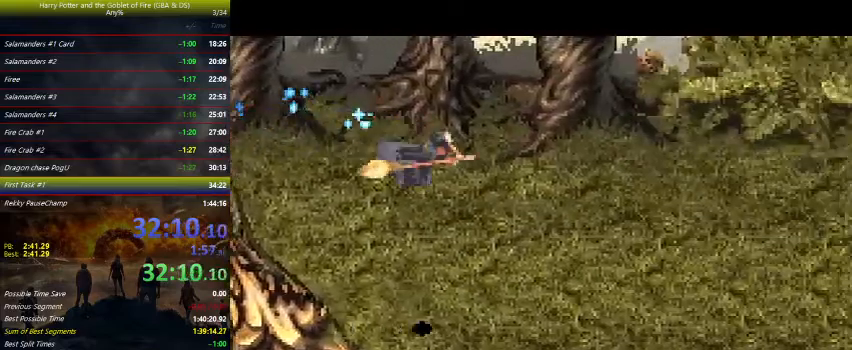
{"keys": ["right"], "events": []}
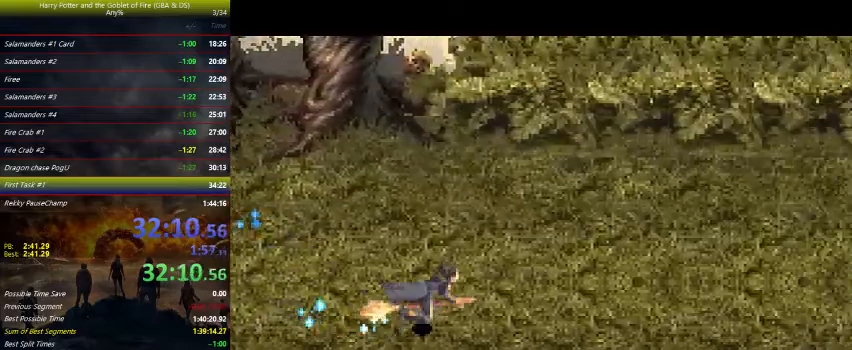
{"keys": ["right"], "events": []}
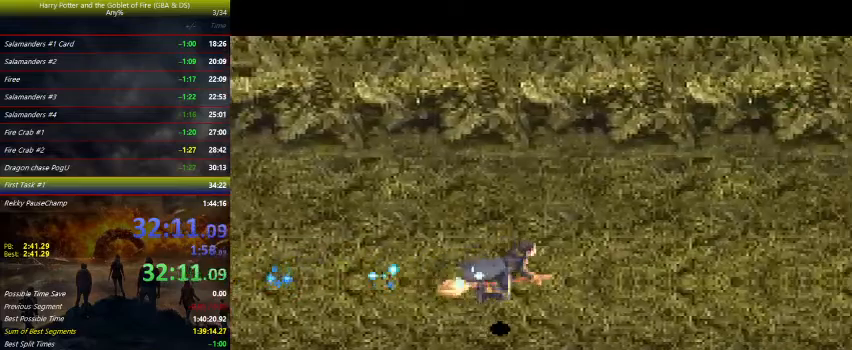
{"keys": ["right"], "events": []}
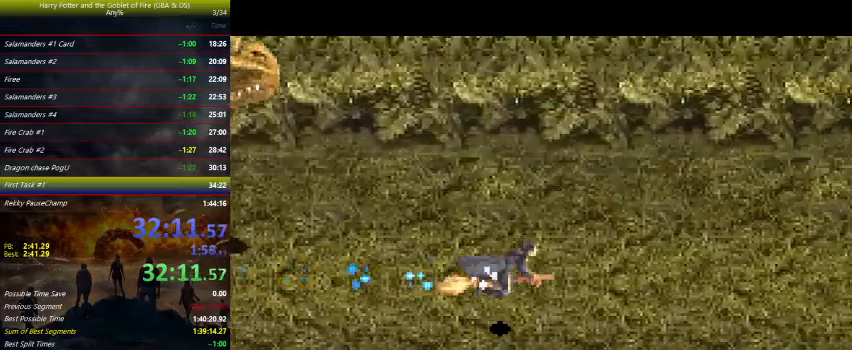
{"keys": ["right"], "events": []}
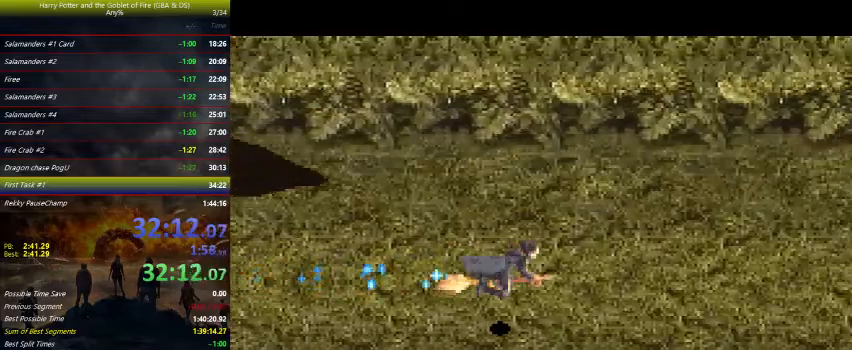
{"keys": ["right"], "events": [[467, "up", "down"], [500, "up", "up"]]}
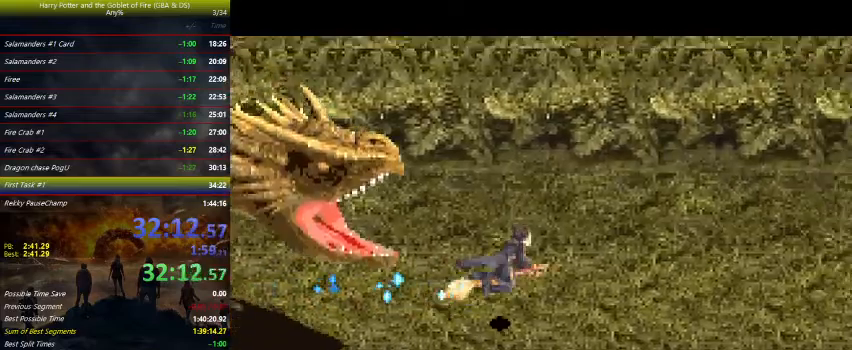
{"keys": ["right"], "events": []}
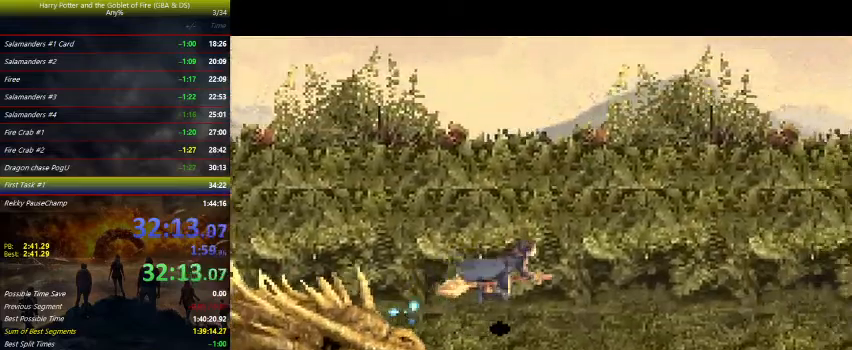
{"keys": ["right"], "events": []}
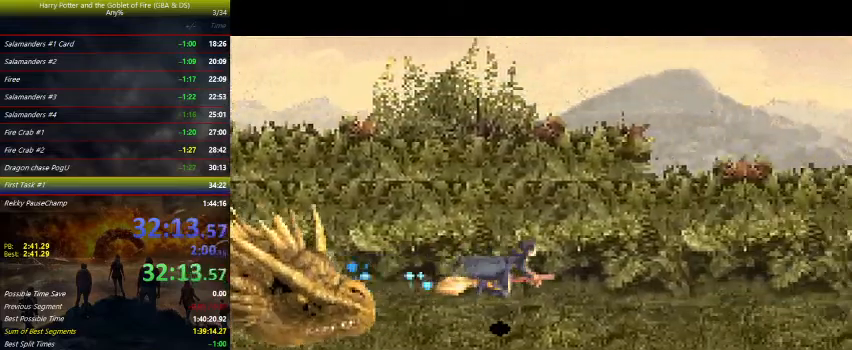
{"keys": ["right"], "events": []}
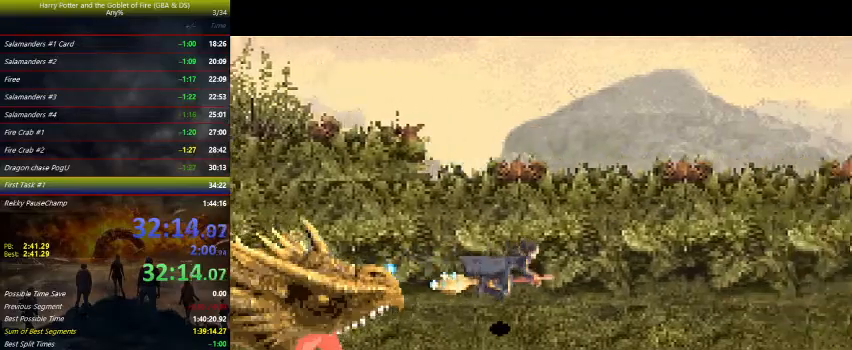
{"keys": ["right"], "events": []}
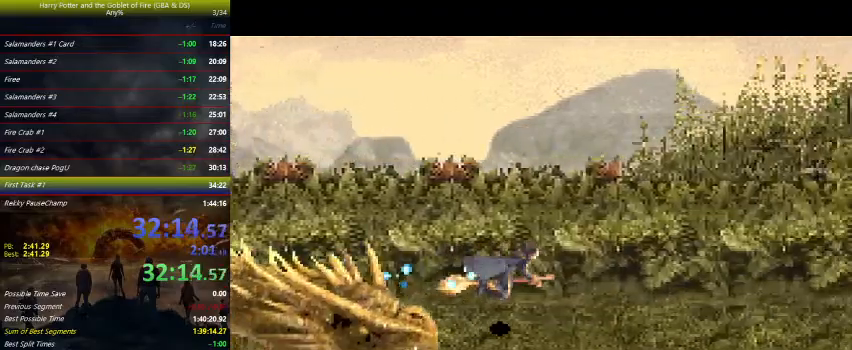
{"keys": ["right"], "events": []}
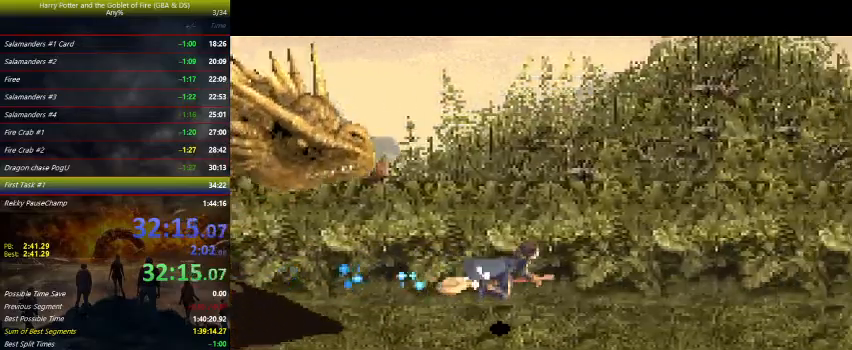
{"keys": ["right"], "events": [[267, "down", "down"], [333, "down", "up"]]}
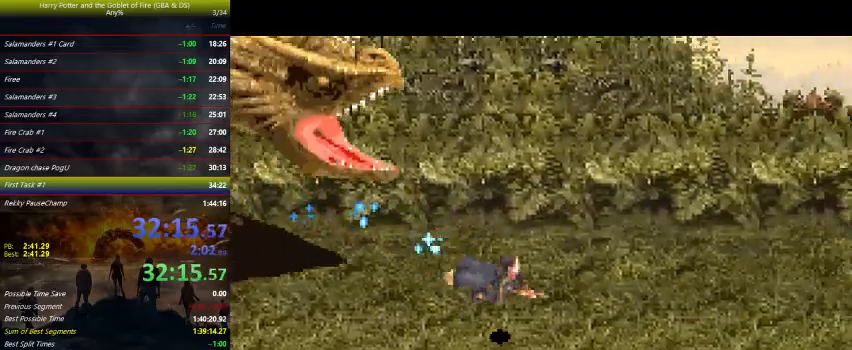
{"keys": ["right"], "events": []}
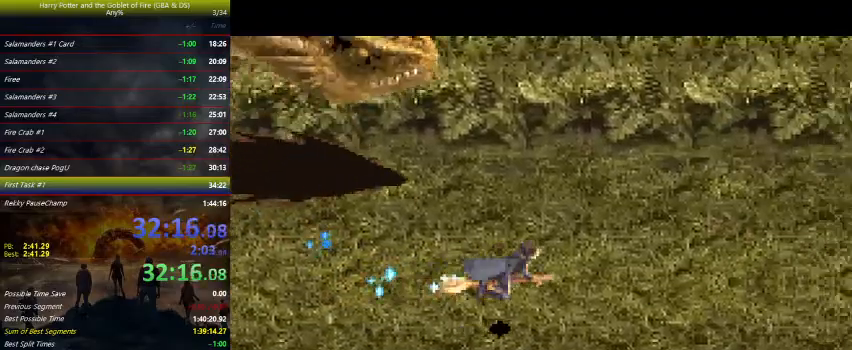
{"keys": ["right"], "events": []}
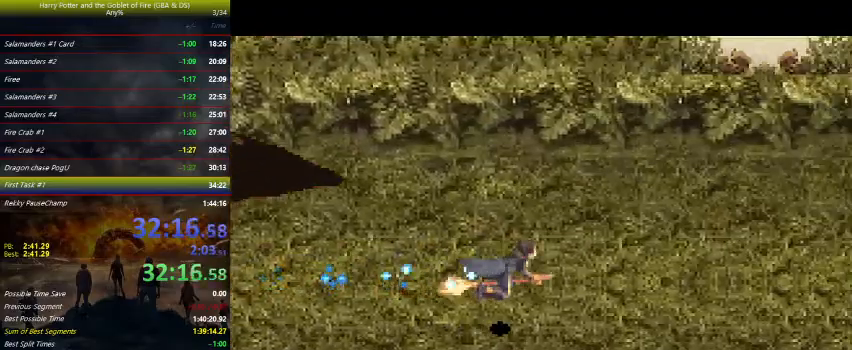
{"keys": ["right"], "events": []}
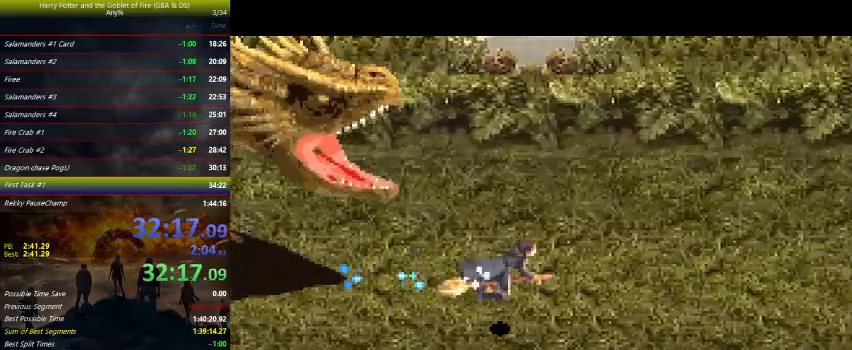
{"keys": ["right"], "events": [[300, "up", "down"], [333, "up", "up"]]}
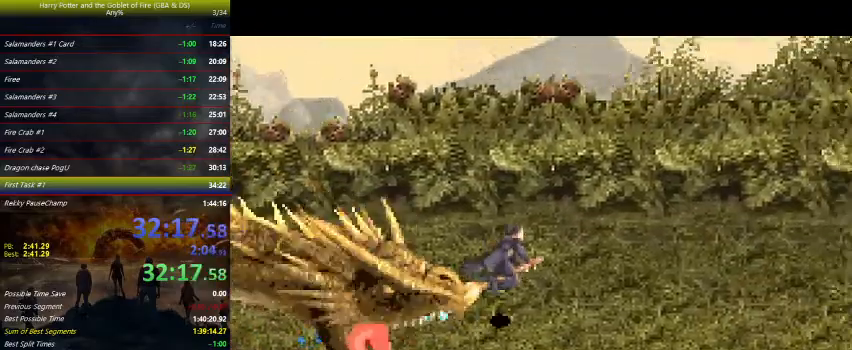
{"keys": ["right"], "events": []}
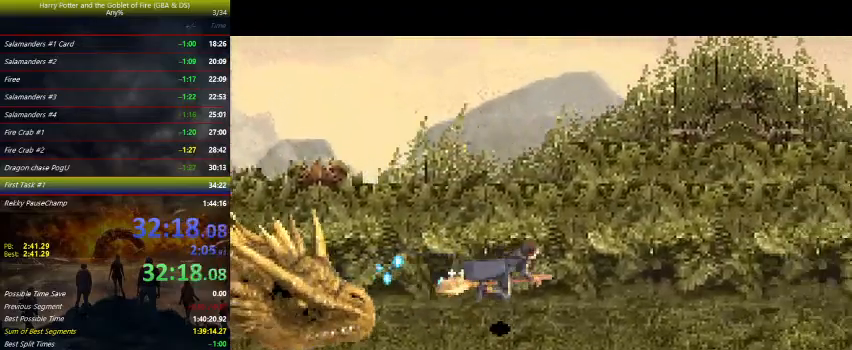
{"keys": ["right"], "events": []}
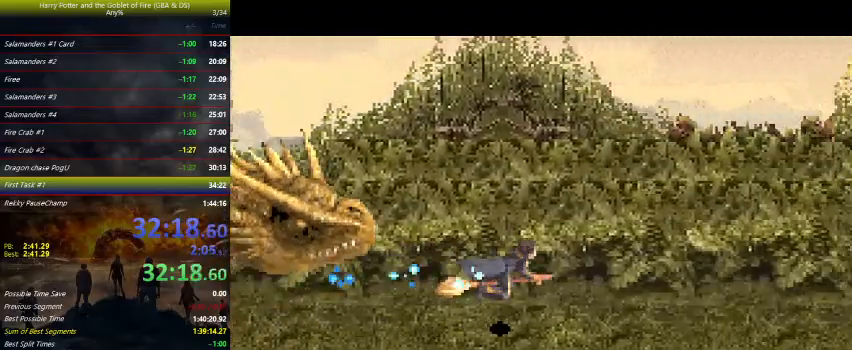
{"keys": ["right"], "events": [[433, "down", "down"], [500, "down", "up"]]}
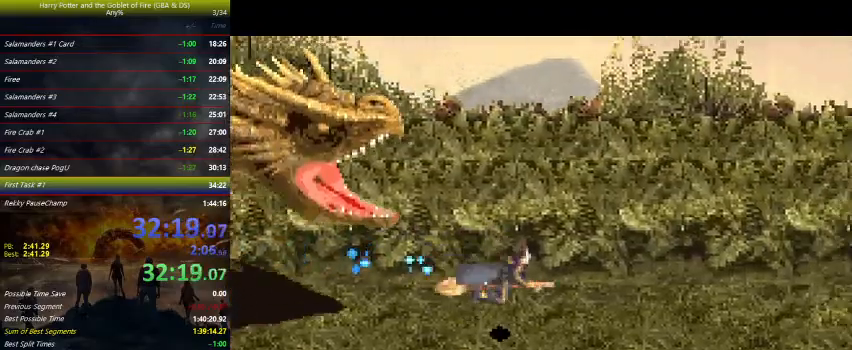
{"keys": ["right"], "events": []}
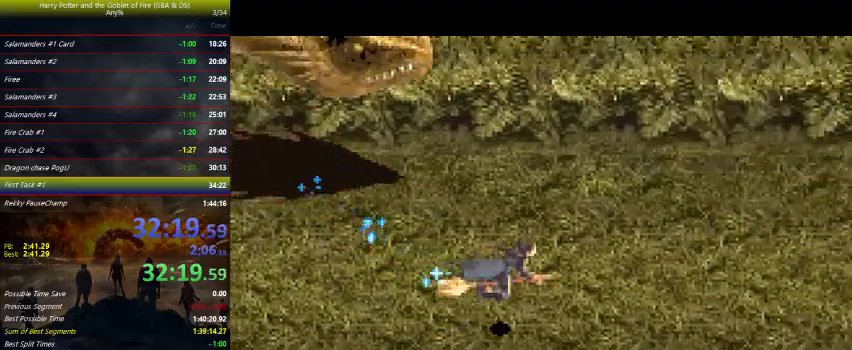
{"keys": ["right"], "events": []}
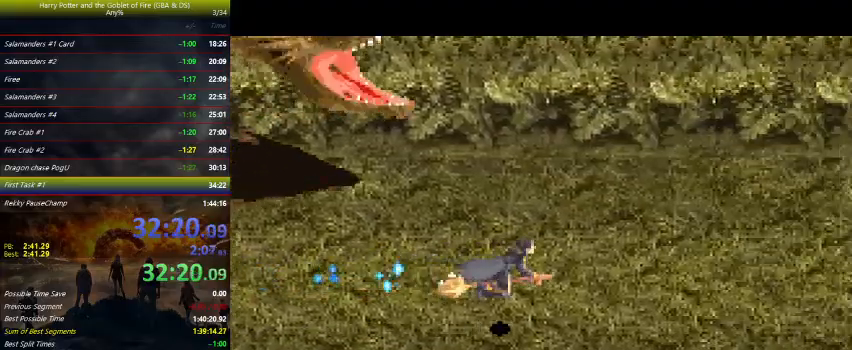
{"keys": ["right"], "events": []}
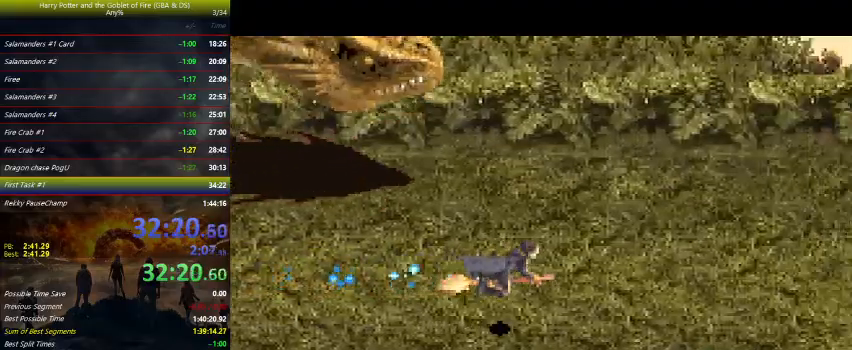
{"keys": ["right"], "events": []}